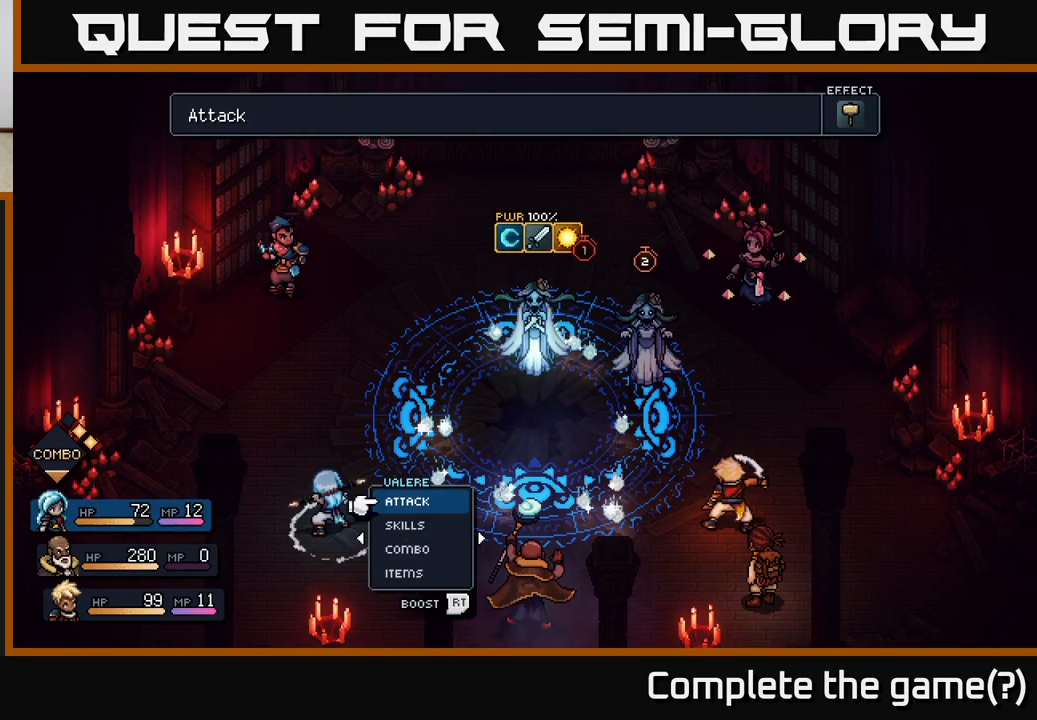
Gameplay with a controller (Xbox layout); each line is a JSON object with the inputs held at the frame after it. "events" lists button and stick changes between this image and that frame as [ms after this image, input, new state], when the widget could be followed in between.
{"buttons": ["R2"], "left_stick": "center", "right_stick": "center", "events": [[433, "R2", "down"]]}
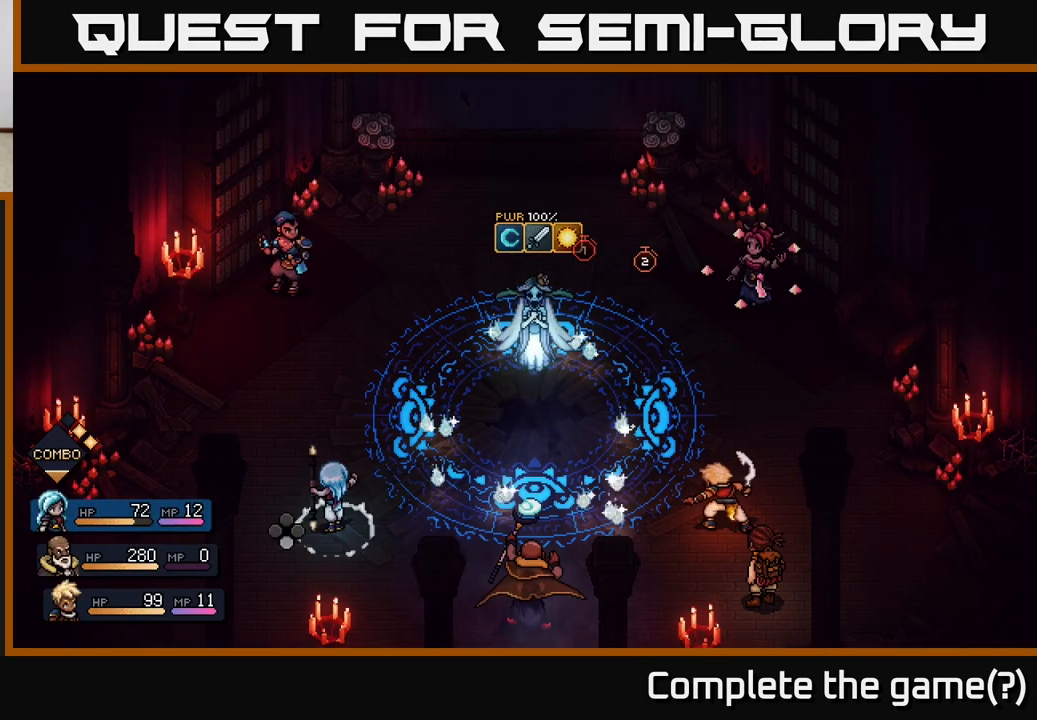
{"buttons": ["R2"], "left_stick": "center", "right_stick": "center", "events": [[317, "A", "down"], [433, "A", "up"]]}
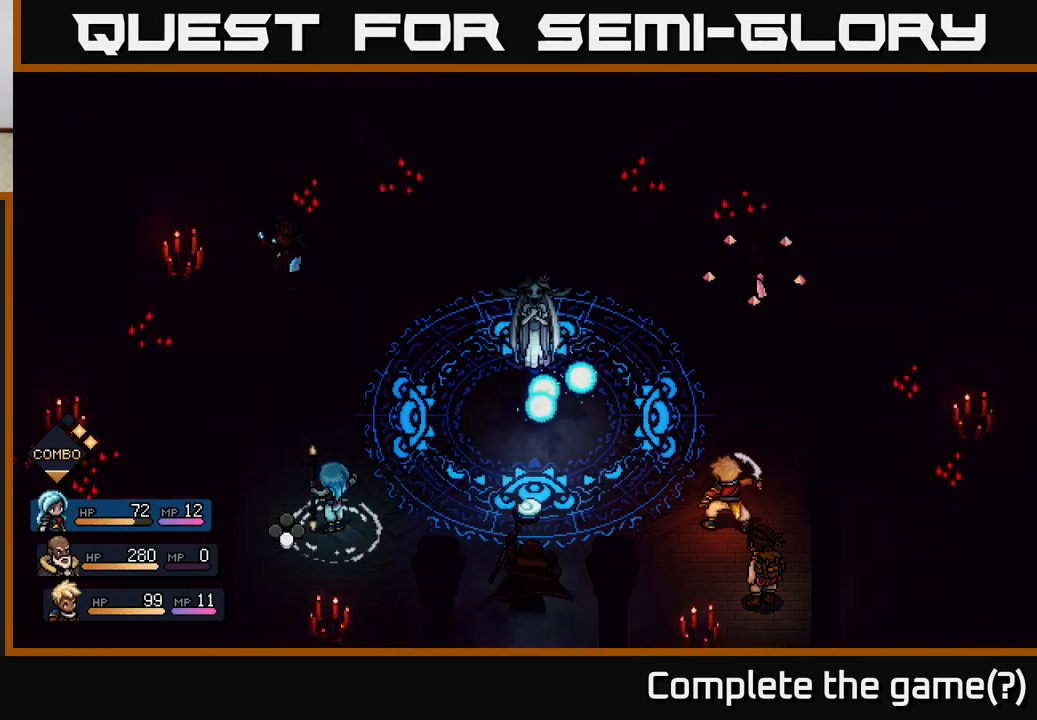
{"buttons": [], "left_stick": "center", "right_stick": "center", "events": [[267, "R2", "up"], [383, "A", "down"], [483, "A", "up"]]}
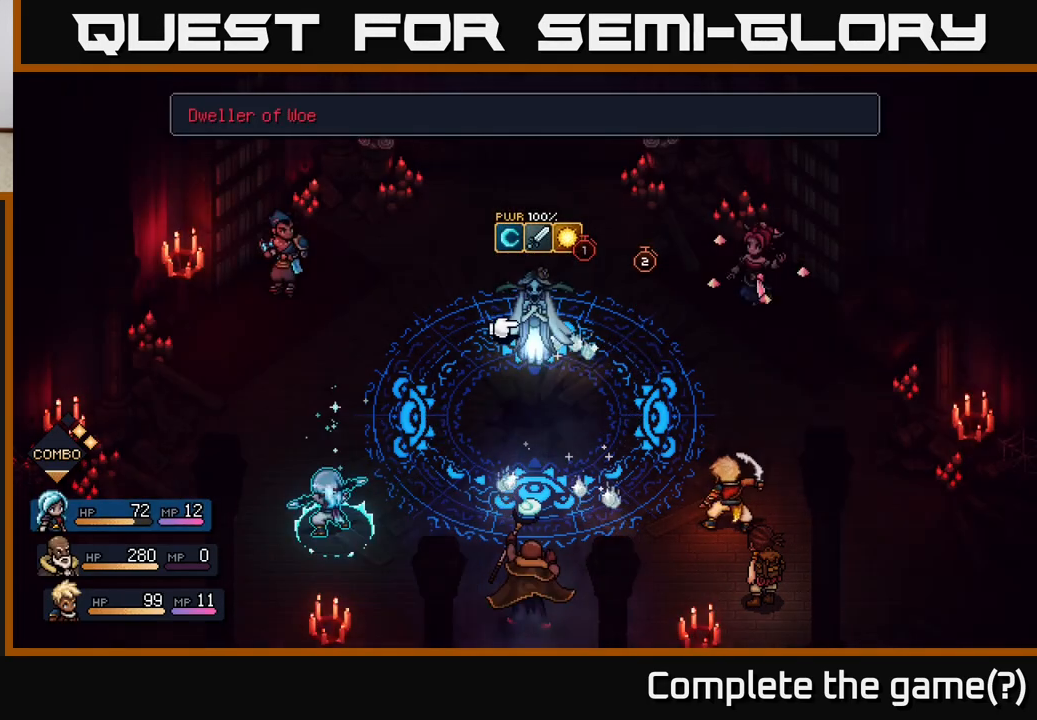
{"buttons": ["A"], "left_stick": "center", "right_stick": "center", "events": [[483, "A", "down"]]}
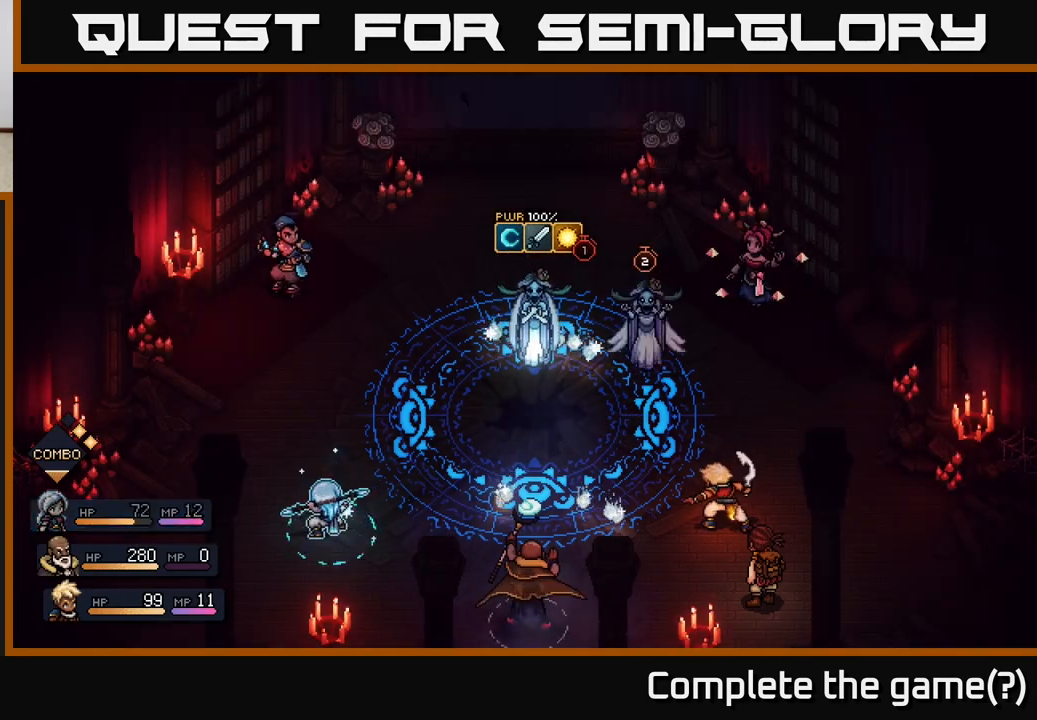
{"buttons": [], "left_stick": "center", "right_stick": "center", "events": [[50, "A", "up"]]}
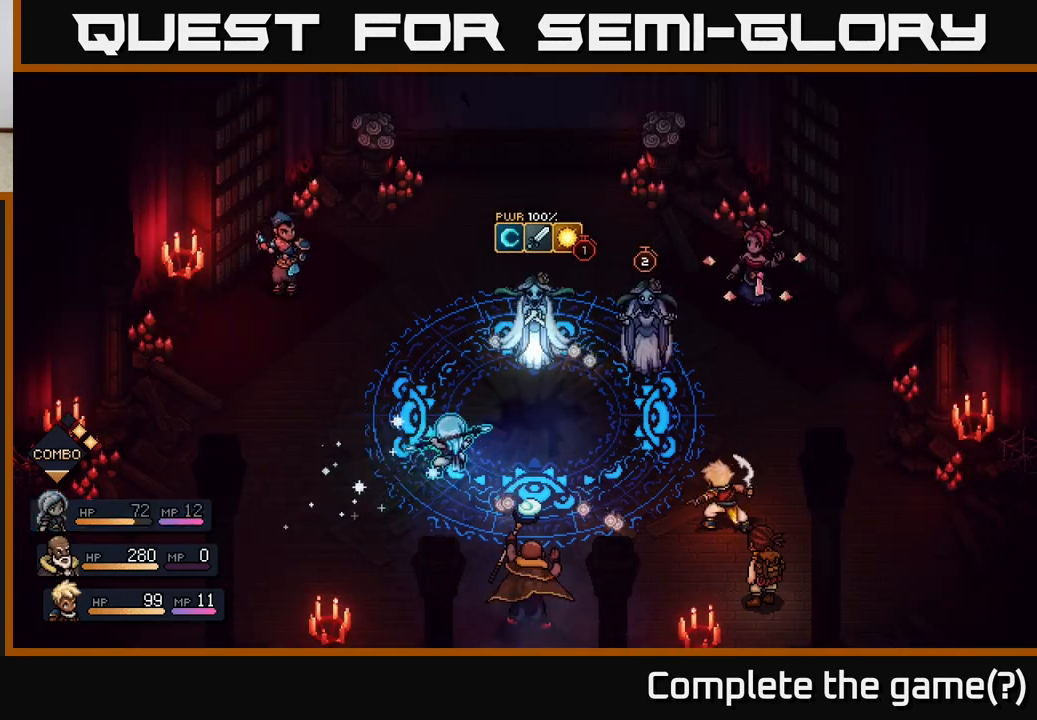
{"buttons": [], "left_stick": "center", "right_stick": "center", "events": []}
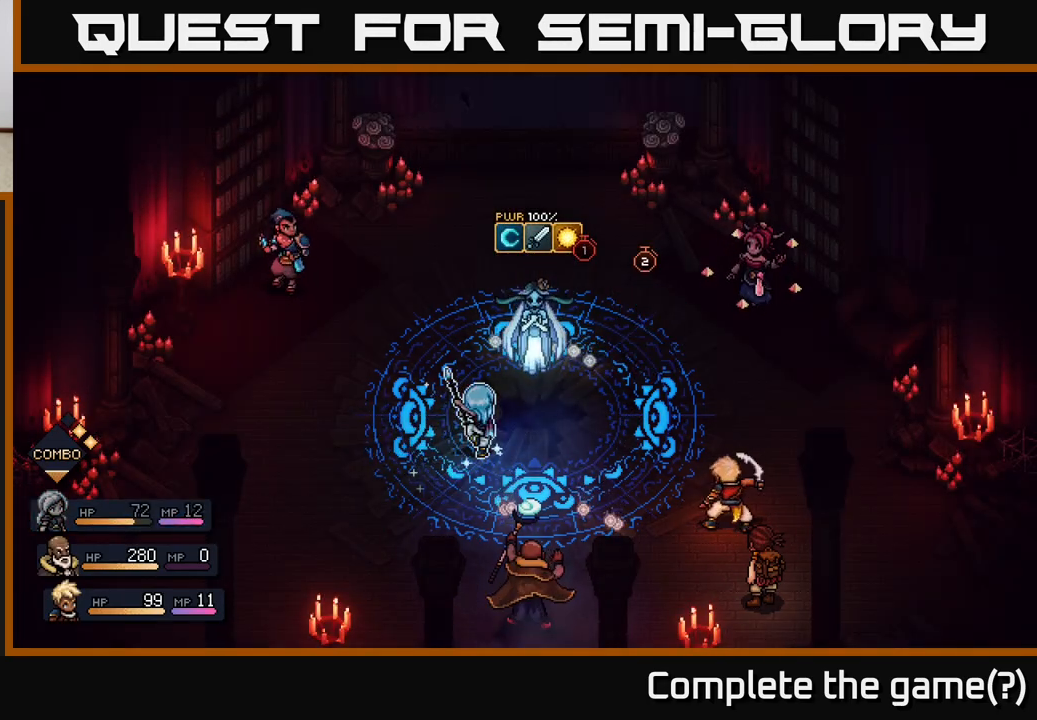
{"buttons": [], "left_stick": "center", "right_stick": "center", "events": [[117, "A", "down"], [217, "A", "up"]]}
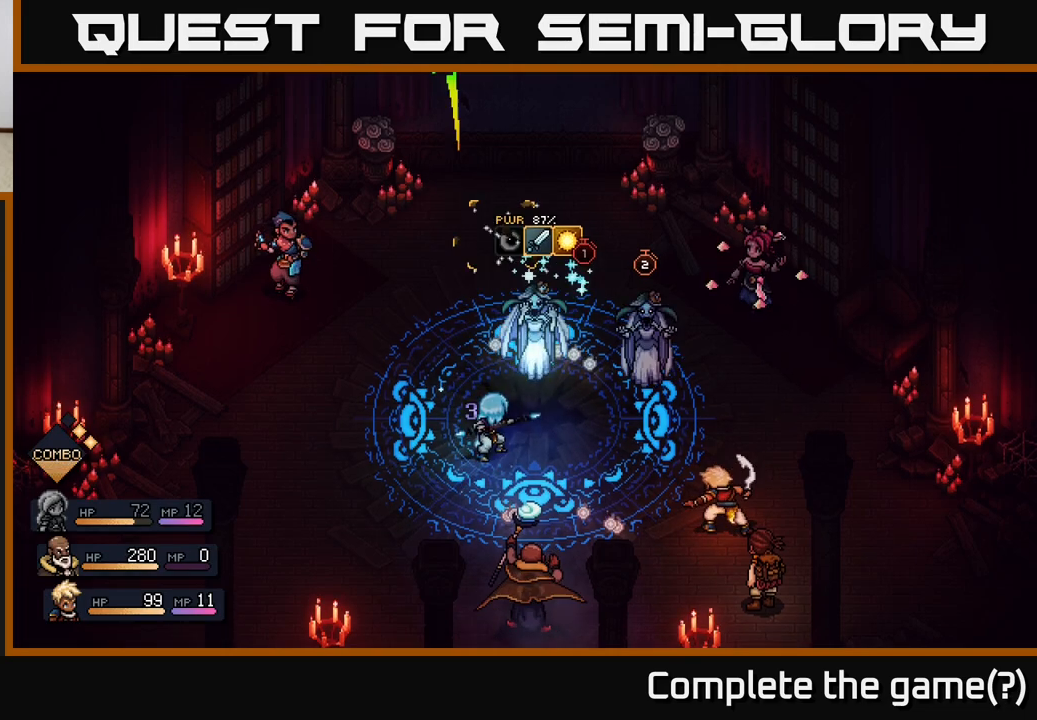
{"buttons": [], "left_stick": "center", "right_stick": "center", "events": [[200, "A", "down"], [367, "A", "up"]]}